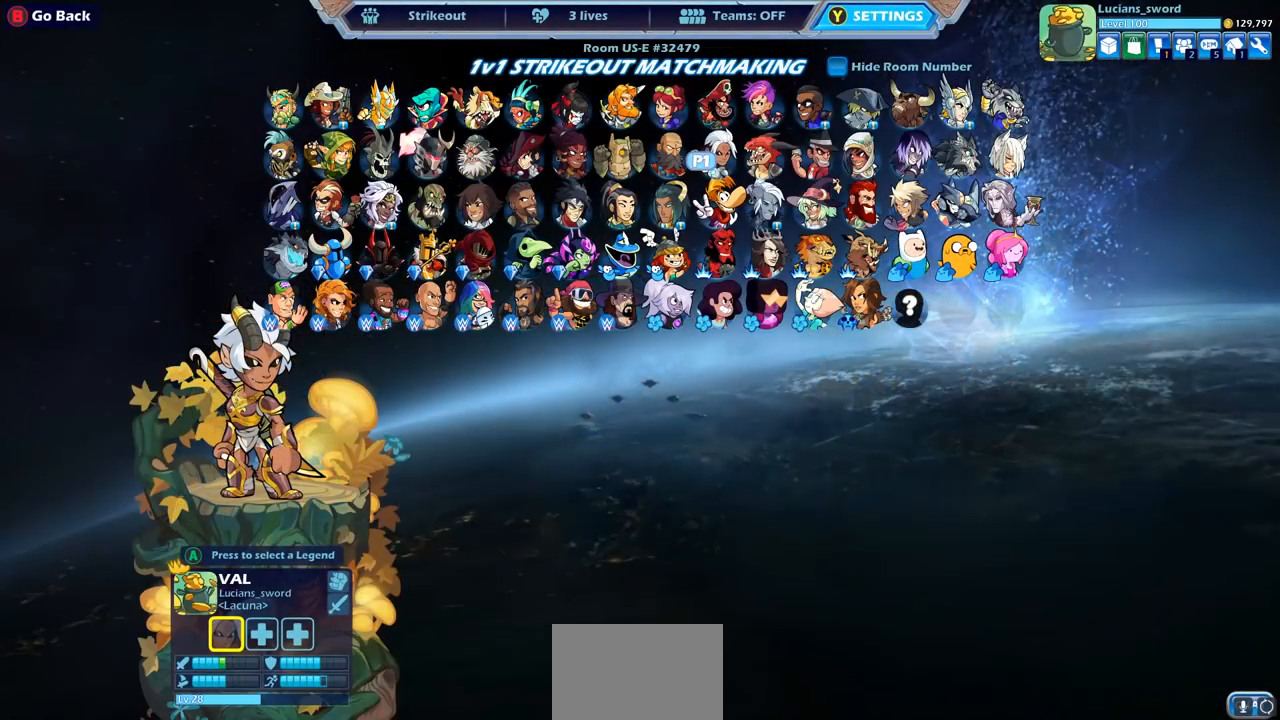
Gameplay with a controller (PlayStation layout); each line is a JSON object with the inputs held at the frame after it. "events" lists button and stick changes between this image and that frame as [ms after this image, input, new state], when the widget could be followed in between.
{"buttons": [], "left_stick": "center", "right_stick": "center", "events": [[367, "left_stick", "up"], [483, "left_stick", "center"]]}
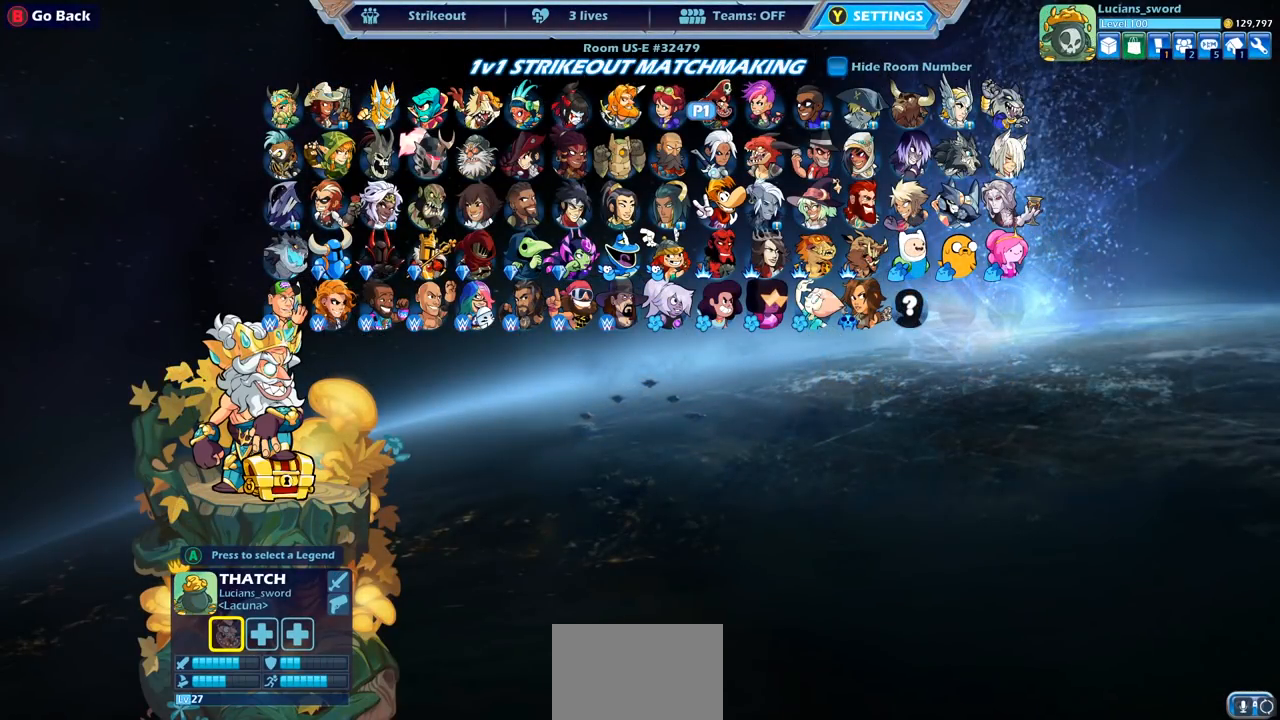
{"buttons": [], "left_stick": "center", "right_stick": "center", "events": []}
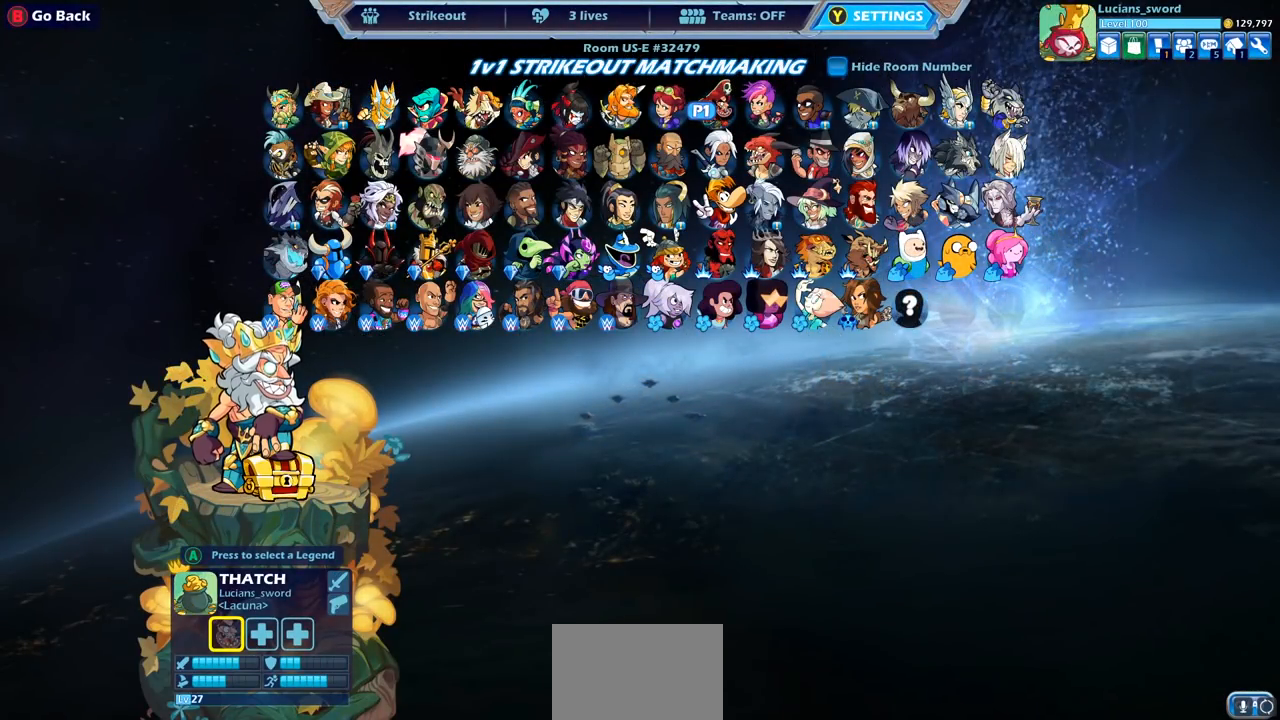
{"buttons": [], "left_stick": "left", "right_stick": "center", "events": [[150, "left_stick", "left"], [317, "left_stick", "center"], [450, "left_stick", "left"]]}
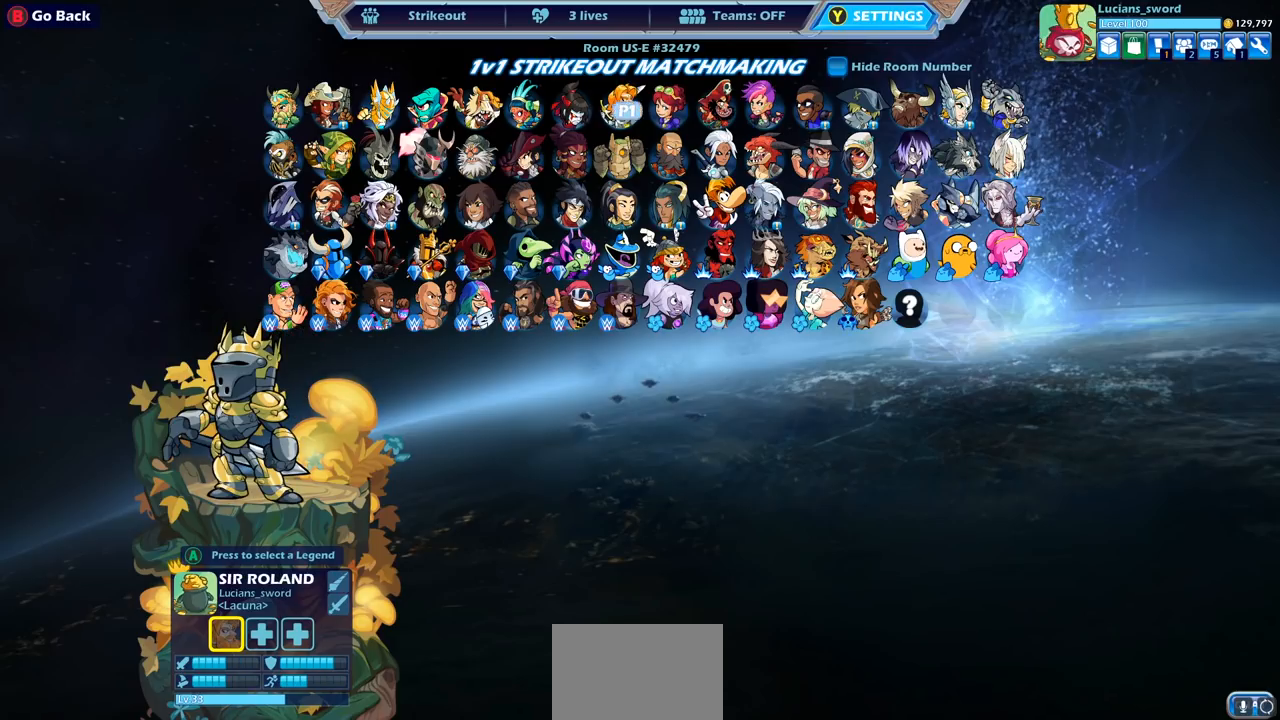
{"buttons": [], "left_stick": "center", "right_stick": "center", "events": [[83, "left_stick", "center"], [200, "left_stick", "left"], [300, "left_stick", "center"], [383, "left_stick", "left"], [500, "left_stick", "center"]]}
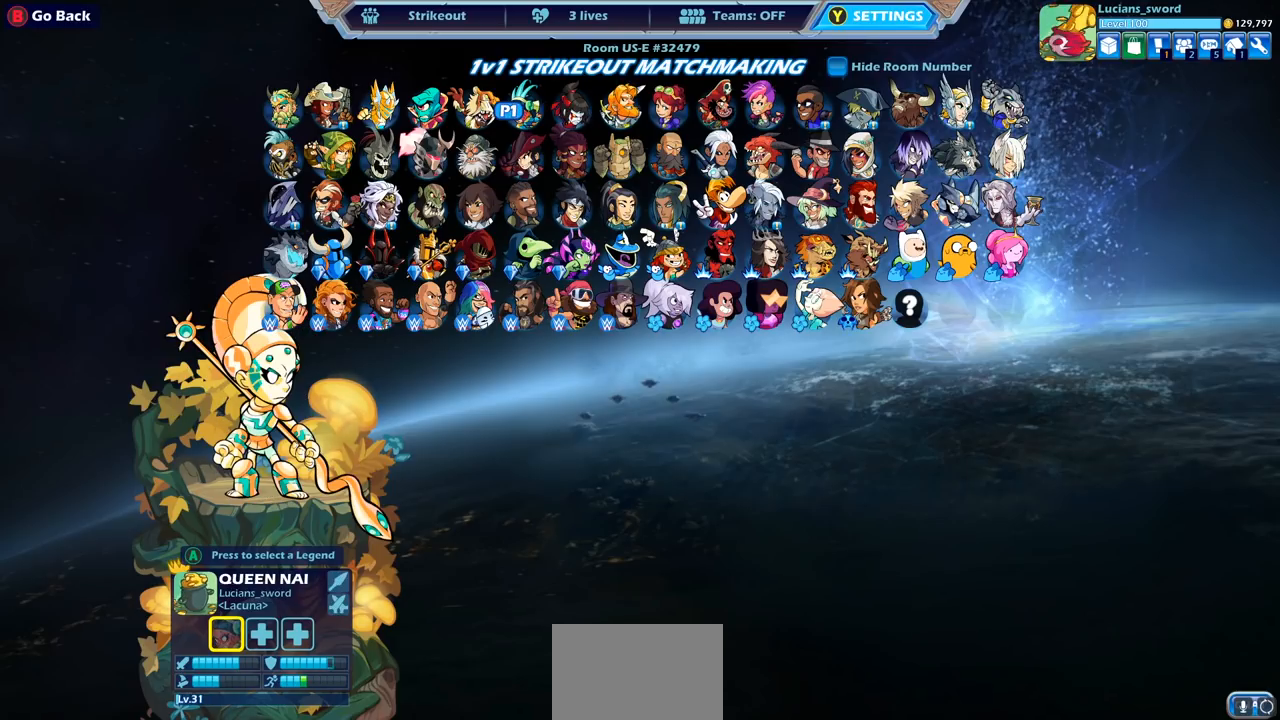
{"buttons": [], "left_stick": "center", "right_stick": "center", "events": [[283, "left_stick", "right"], [417, "left_stick", "center"]]}
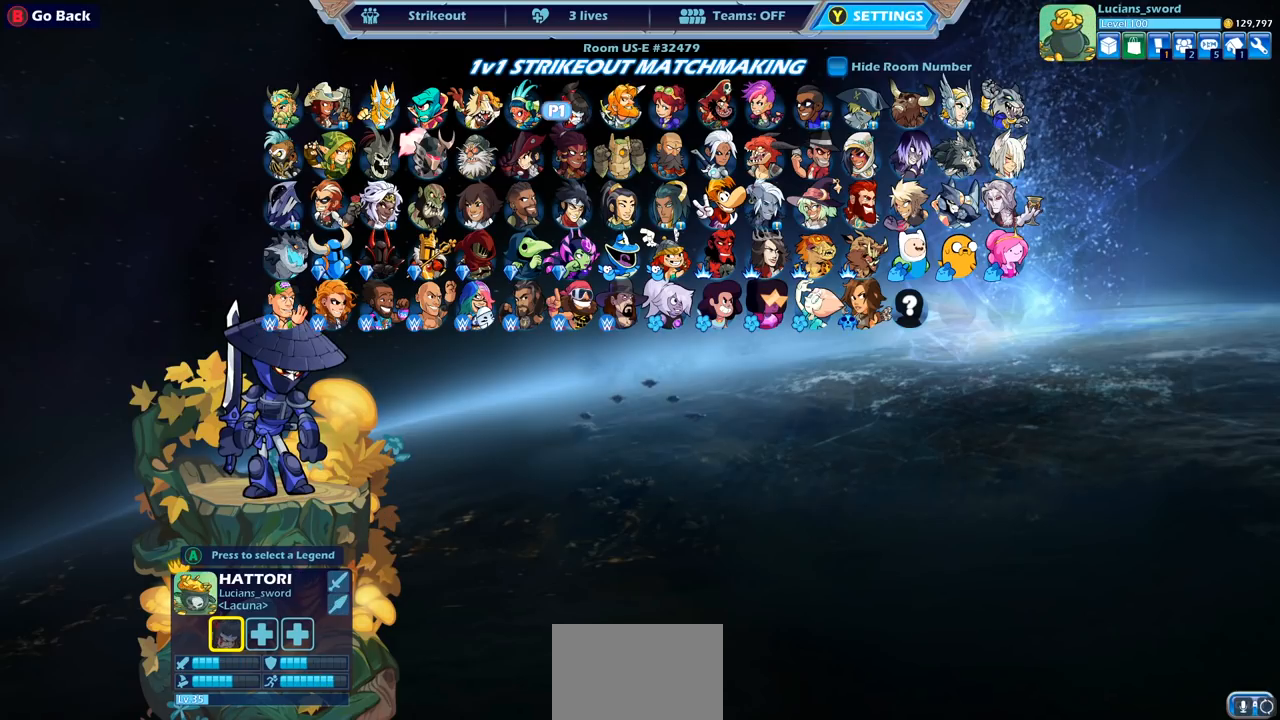
{"buttons": [], "left_stick": "center", "right_stick": "center", "events": []}
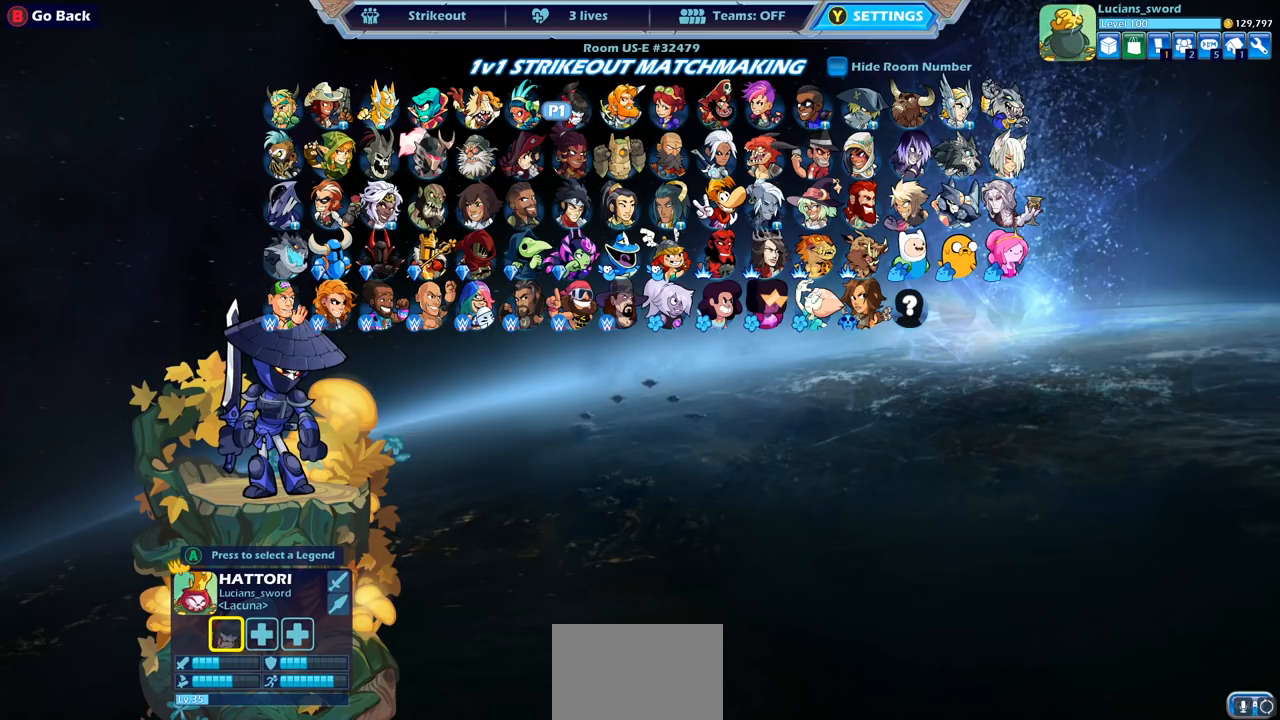
{"buttons": [], "left_stick": "center", "right_stick": "center", "events": []}
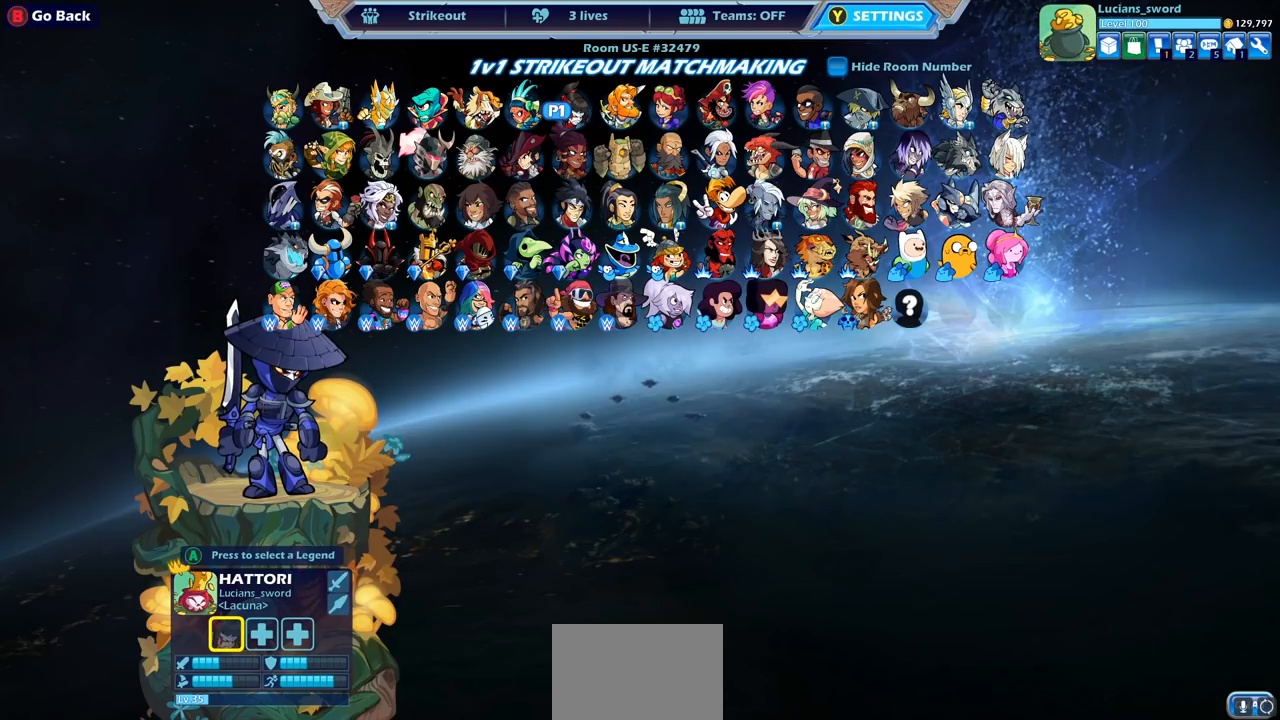
{"buttons": [], "left_stick": "center", "right_stick": "center", "events": []}
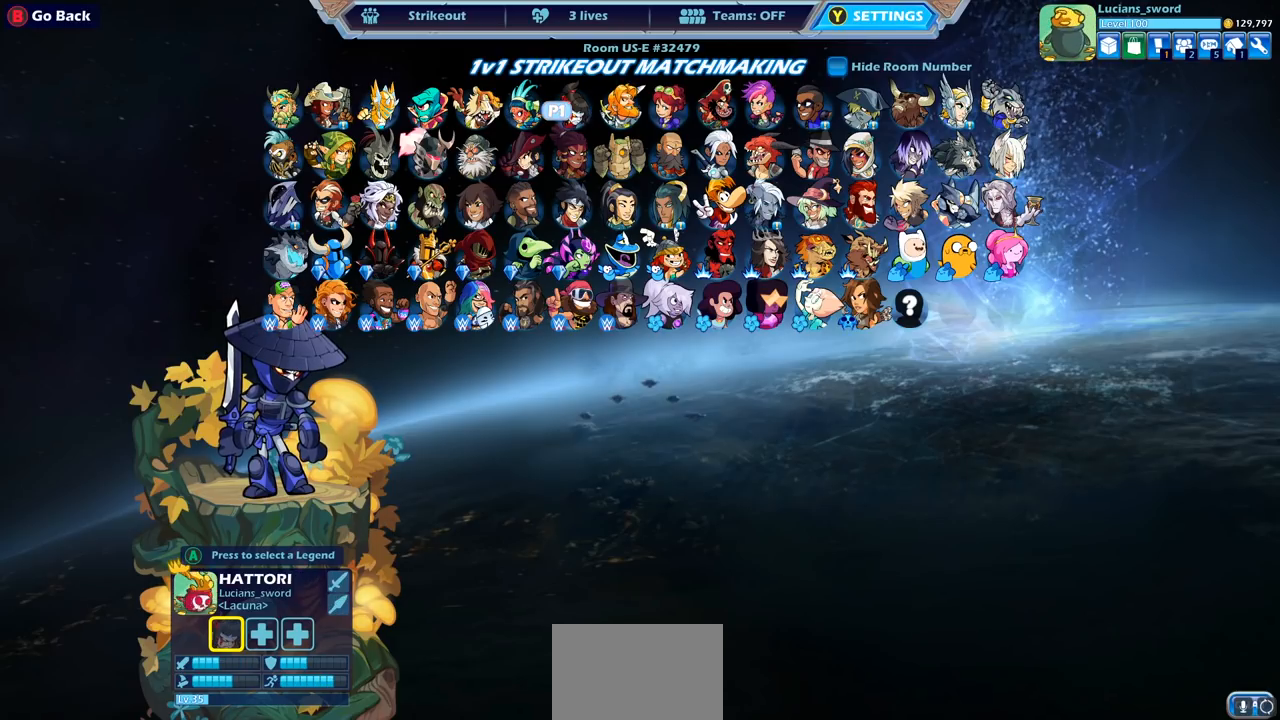
{"buttons": [], "left_stick": "center", "right_stick": "center", "events": []}
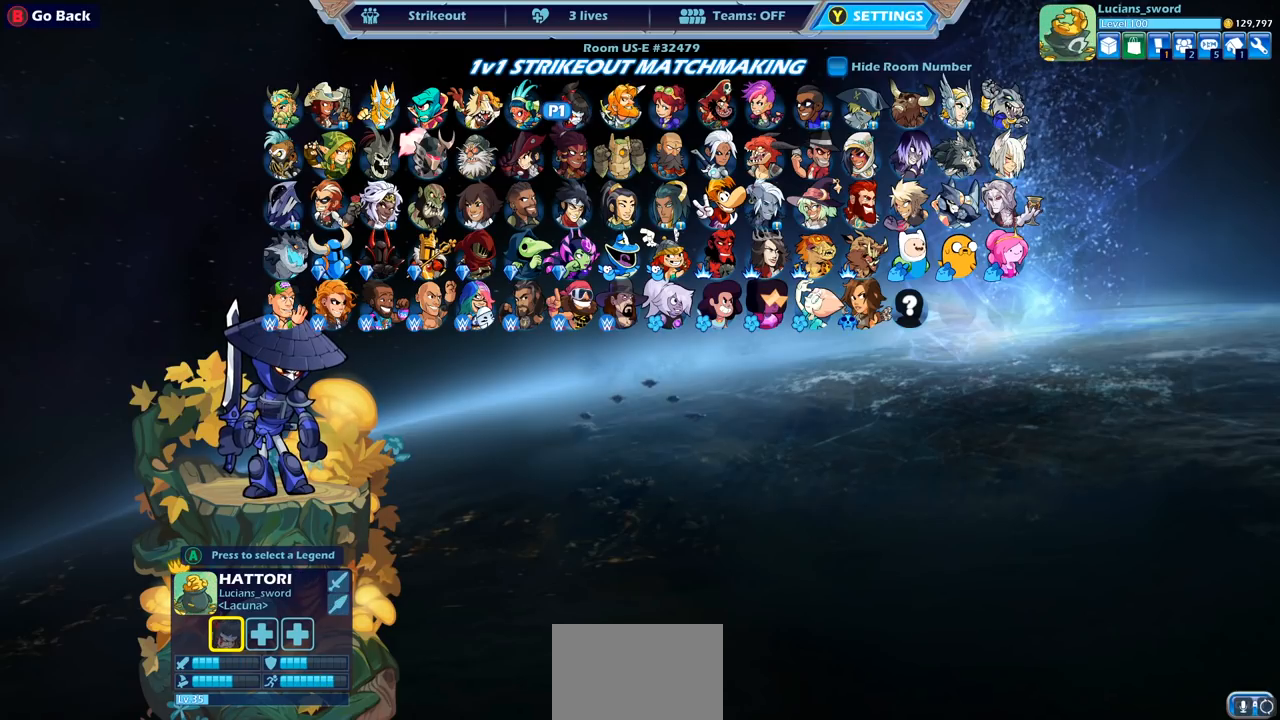
{"buttons": ["CROSS"], "left_stick": "center", "right_stick": "center", "events": [[433, "CROSS", "down"]]}
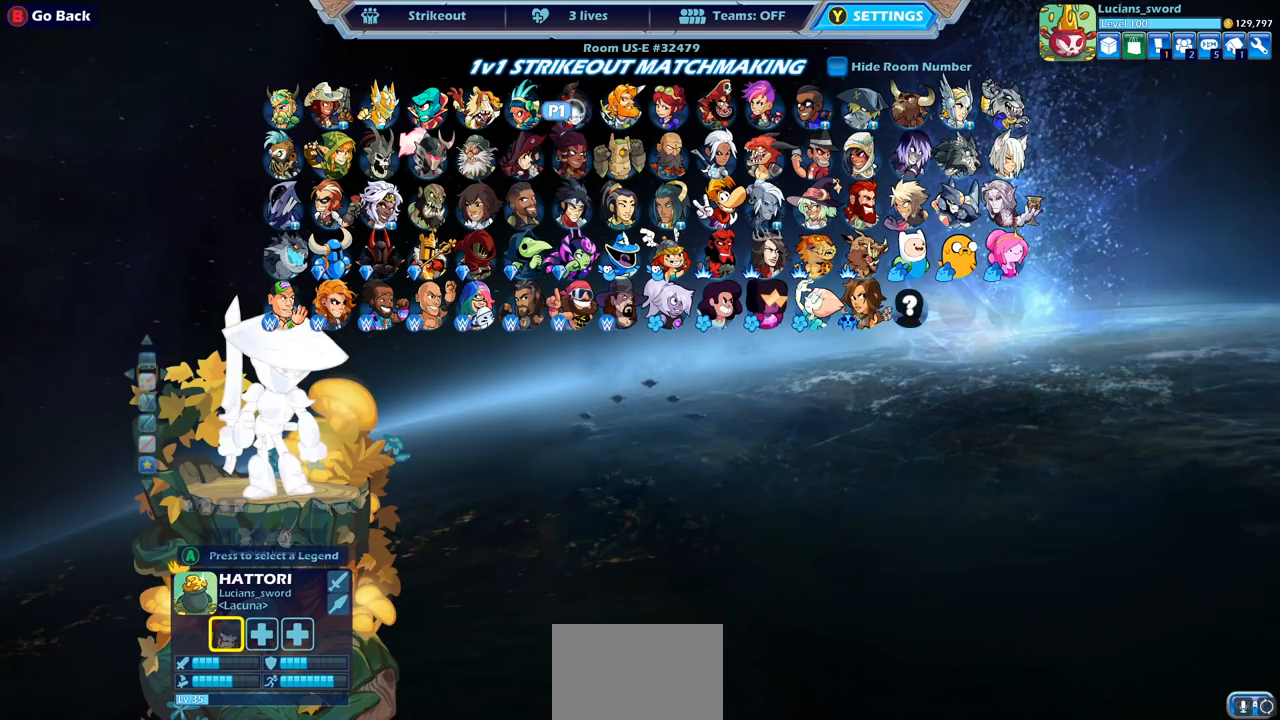
{"buttons": [], "left_stick": "center", "right_stick": "center", "events": [[33, "CROSS", "up"]]}
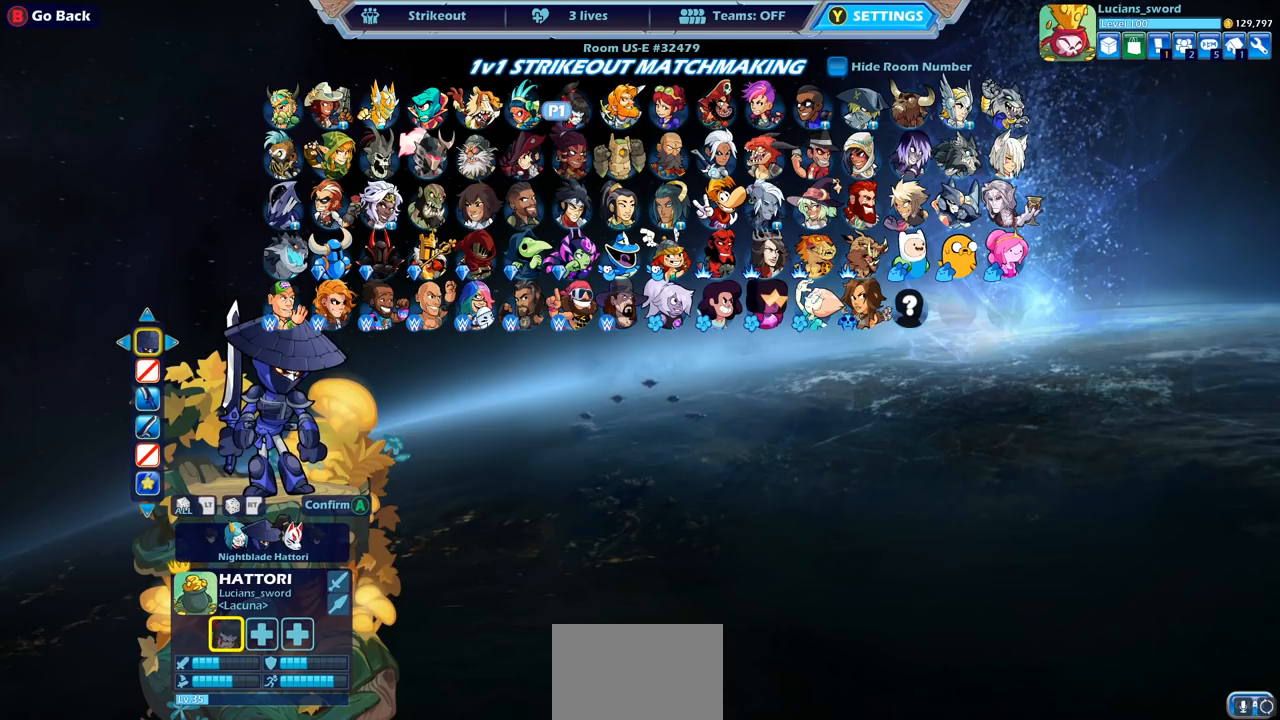
{"buttons": [], "left_stick": "center", "right_stick": "center", "events": []}
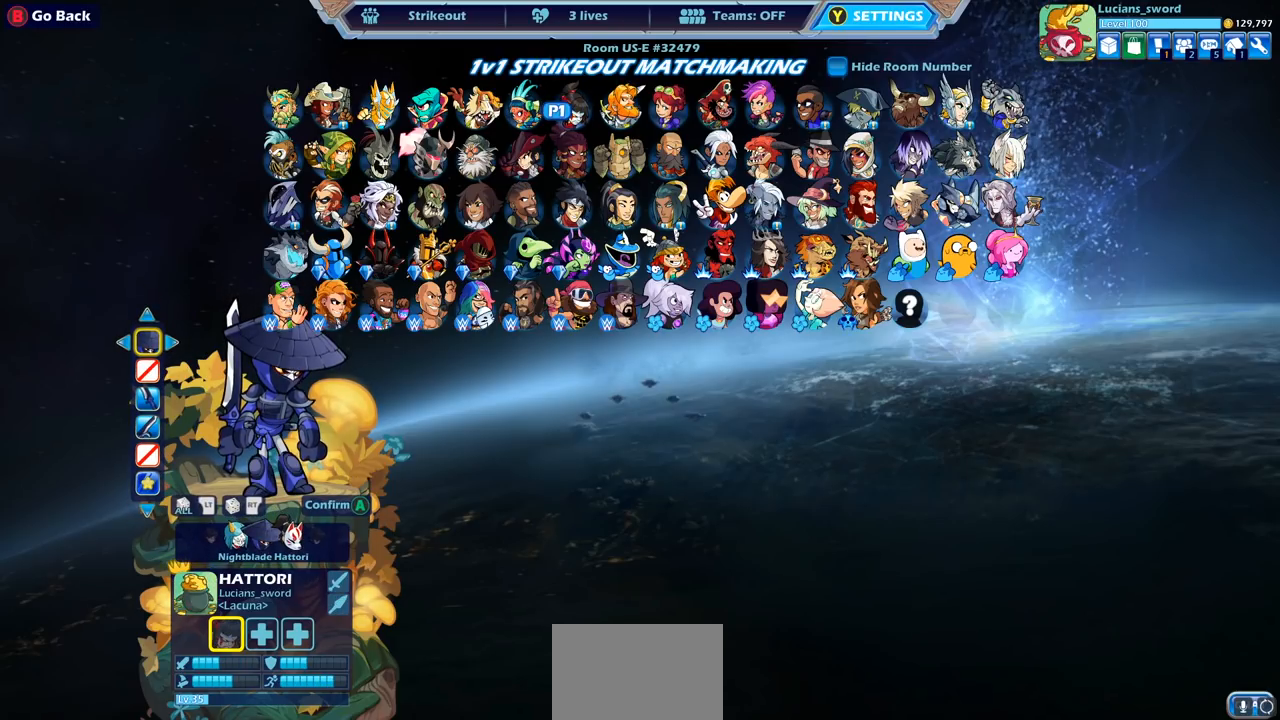
{"buttons": [], "left_stick": "center", "right_stick": "center", "events": [[317, "CROSS", "down"], [417, "CROSS", "up"]]}
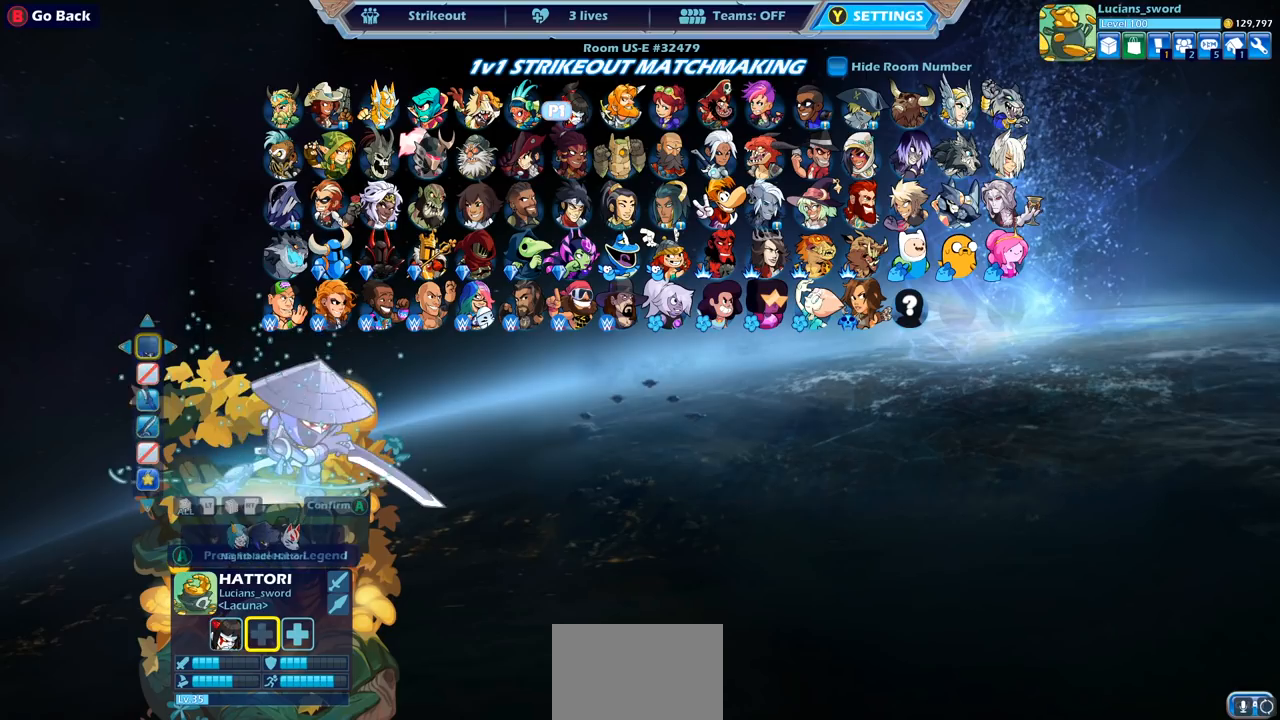
{"buttons": [], "left_stick": "center", "right_stick": "center", "events": []}
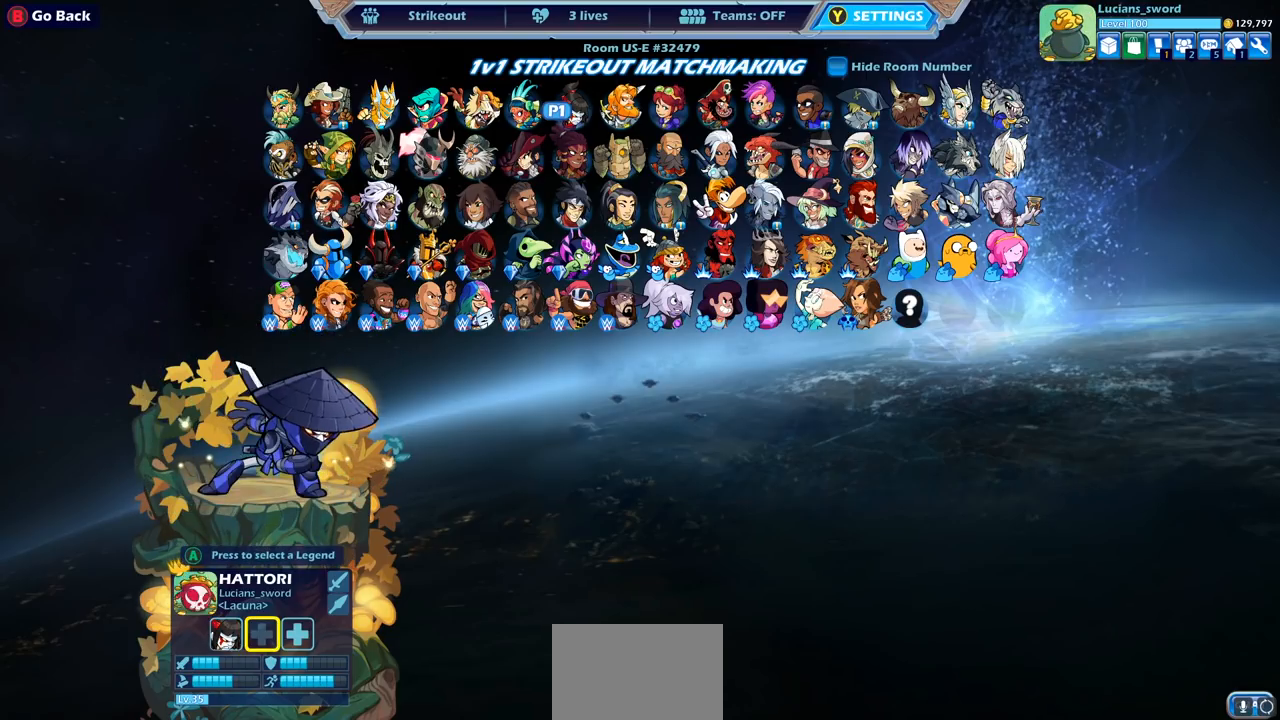
{"buttons": [], "left_stick": "center", "right_stick": "center", "events": []}
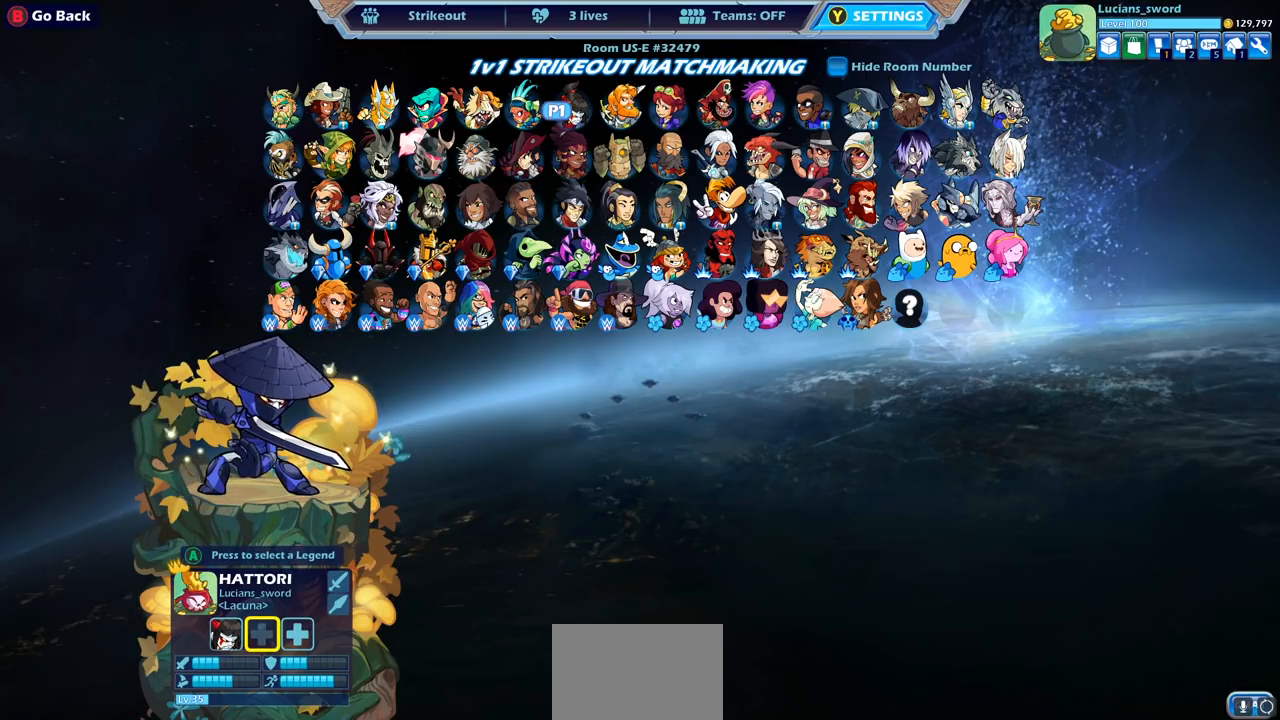
{"buttons": [], "left_stick": "center", "right_stick": "center", "events": [[283, "left_stick", "left"], [400, "left_stick", "center"]]}
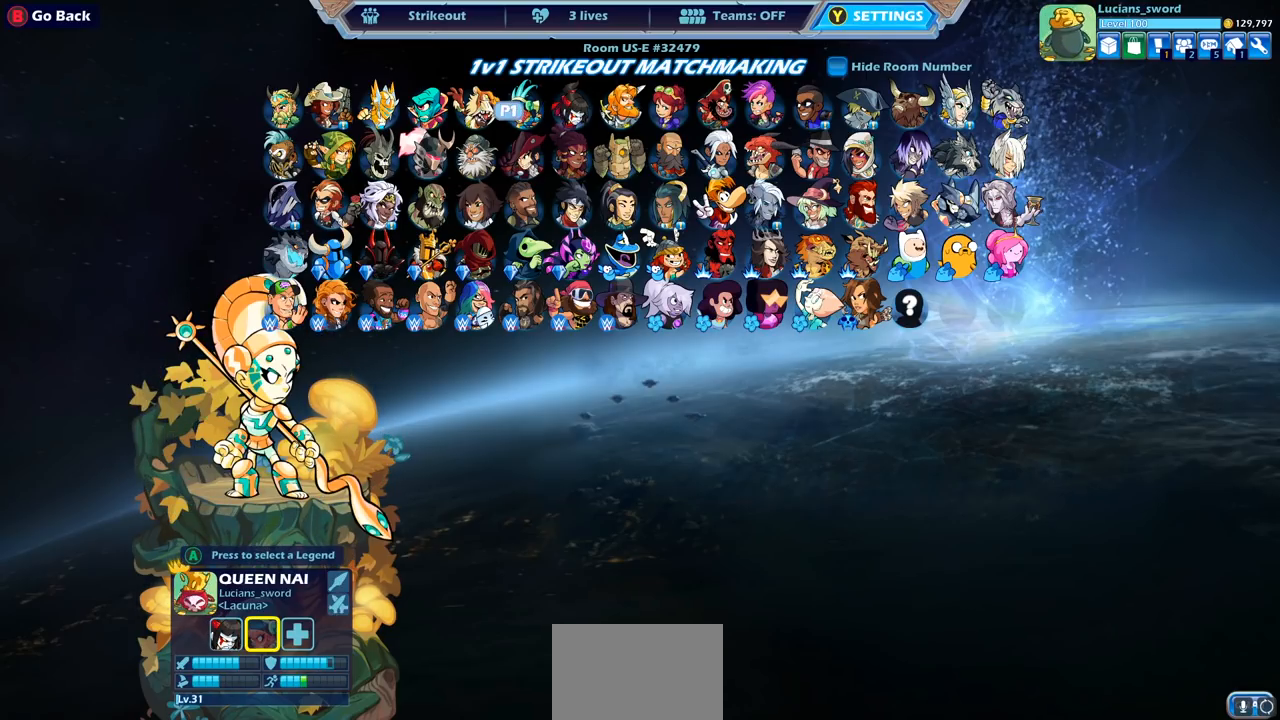
{"buttons": [], "left_stick": "center", "right_stick": "center", "events": [[83, "left_stick", "down"], [217, "left_stick", "center"], [317, "left_stick", "left"], [450, "left_stick", "center"]]}
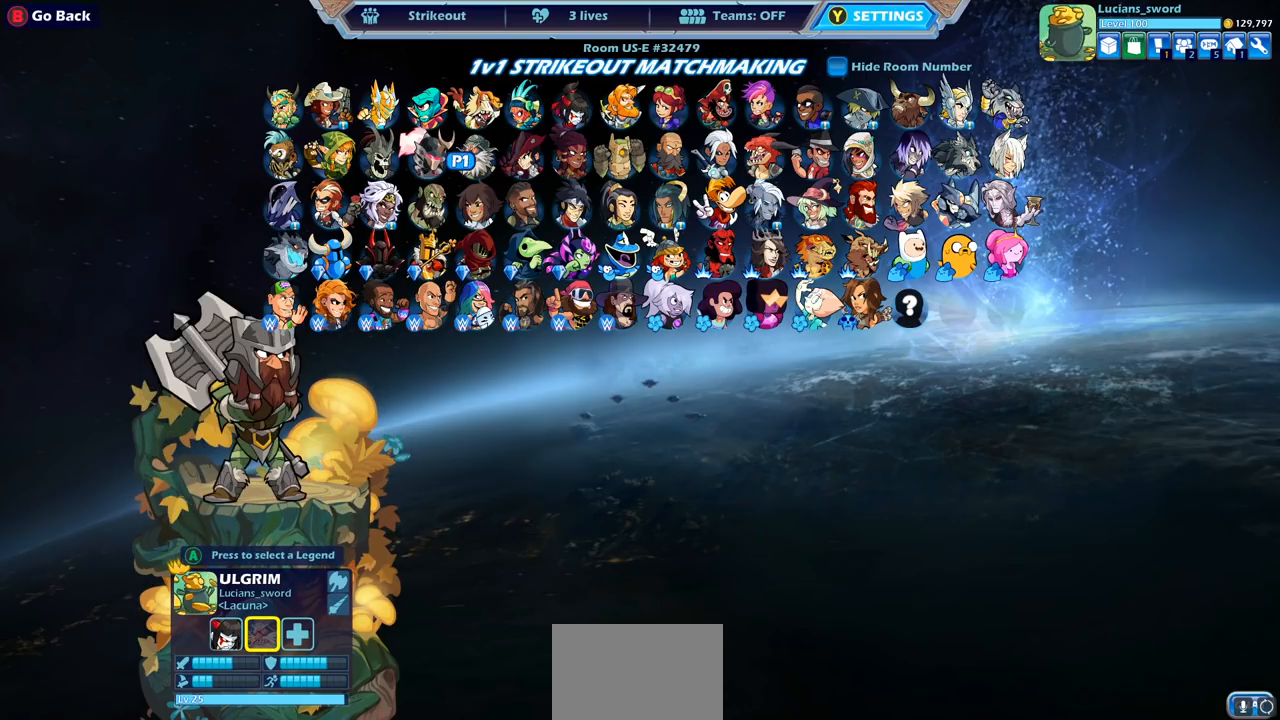
{"buttons": [], "left_stick": "right", "right_stick": "center", "events": [[33, "left_stick", "left"], [133, "left_stick", "center"], [233, "left_stick", "left"], [350, "left_stick", "center"], [483, "left_stick", "right"]]}
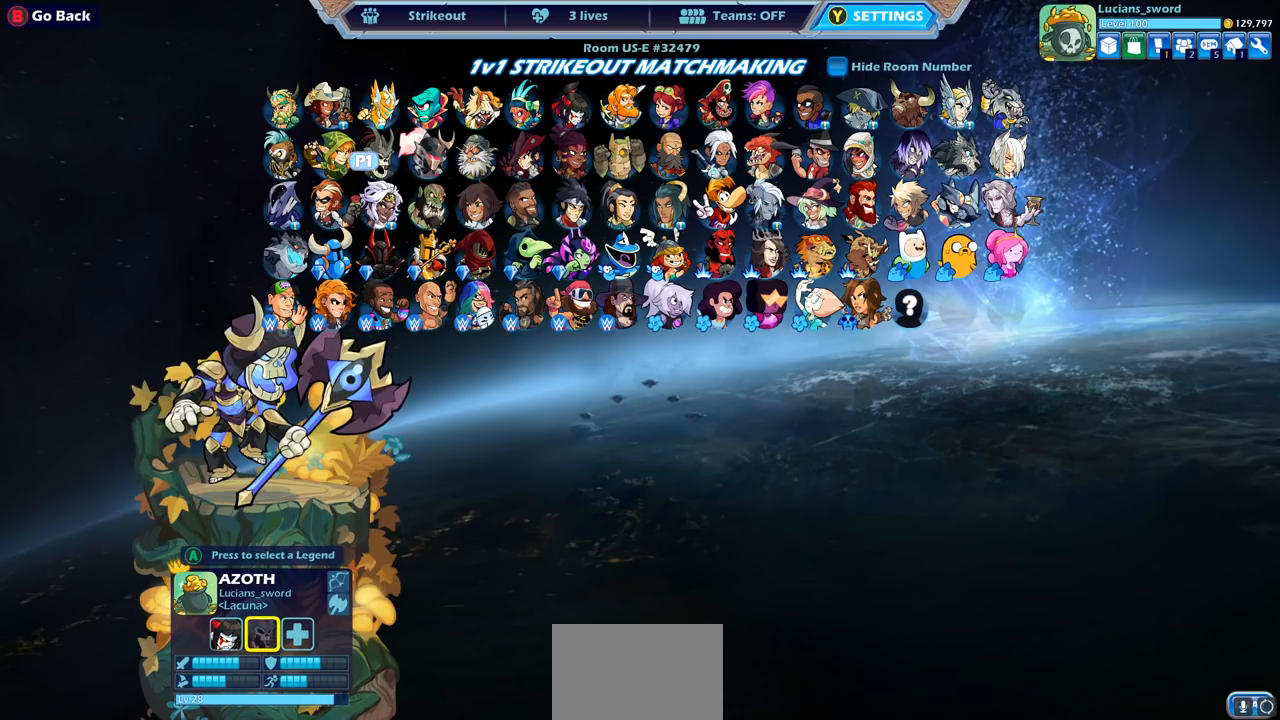
{"buttons": [], "left_stick": "right", "right_stick": "center", "events": [[117, "left_stick", "center"], [183, "left_stick", "right"], [300, "left_stick", "center"], [367, "left_stick", "right"], [450, "left_stick", "center"], [500, "left_stick", "right"]]}
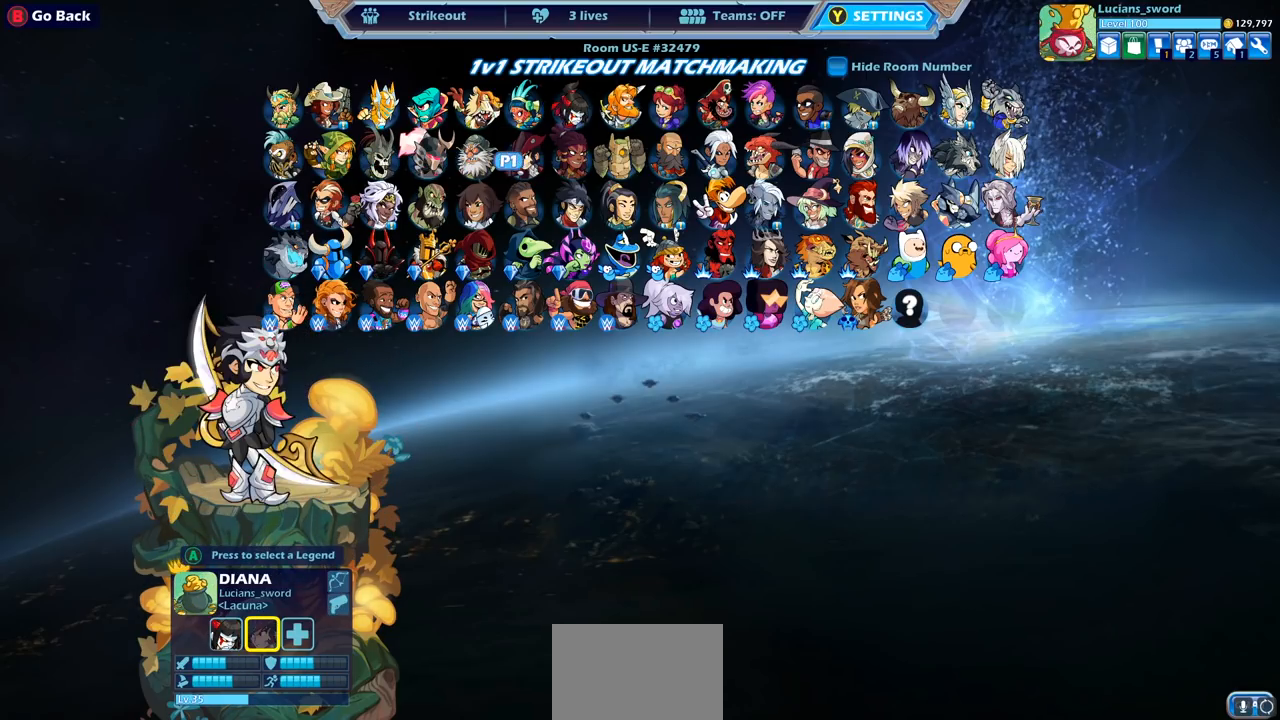
{"buttons": [], "left_stick": "center", "right_stick": "center", "events": [[117, "left_stick", "center"], [183, "left_stick", "right"], [283, "left_stick", "center"], [350, "left_stick", "right"], [450, "left_stick", "center"]]}
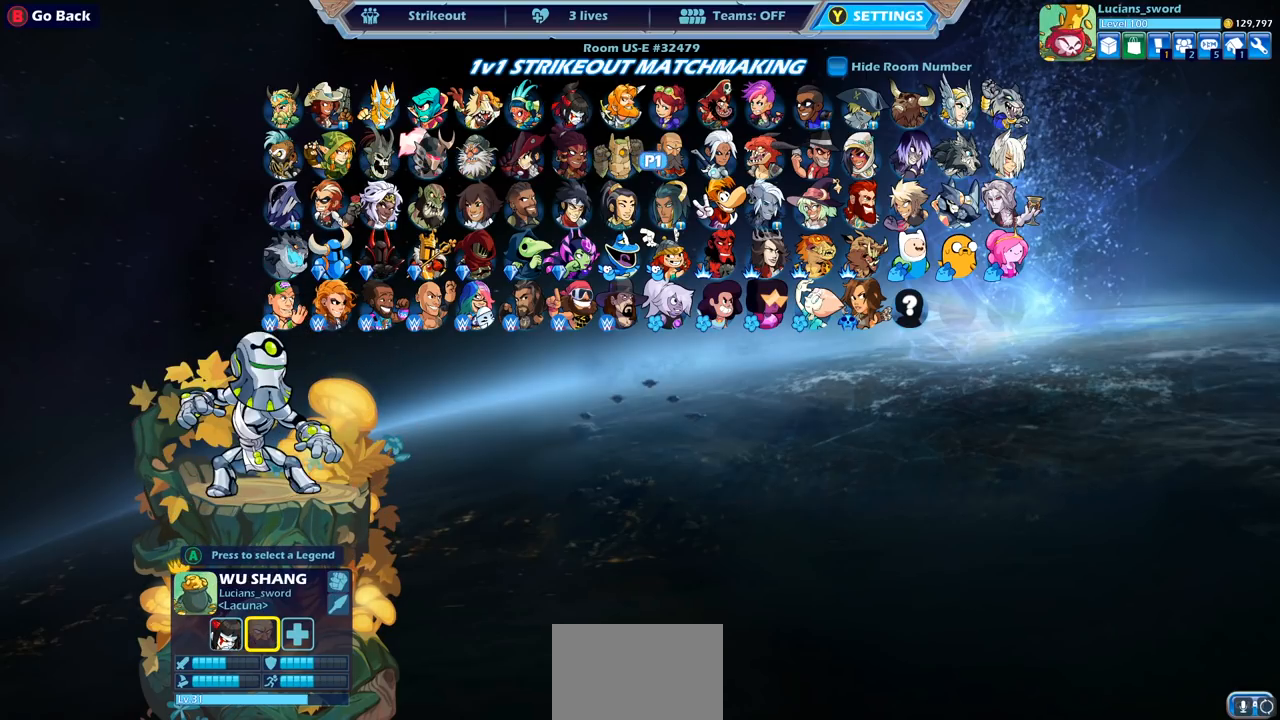
{"buttons": [], "left_stick": "center", "right_stick": "center", "events": [[17, "left_stick", "right"], [150, "left_stick", "center"], [217, "left_stick", "right"], [317, "left_stick", "center"], [417, "left_stick", "right"], [483, "left_stick", "center"]]}
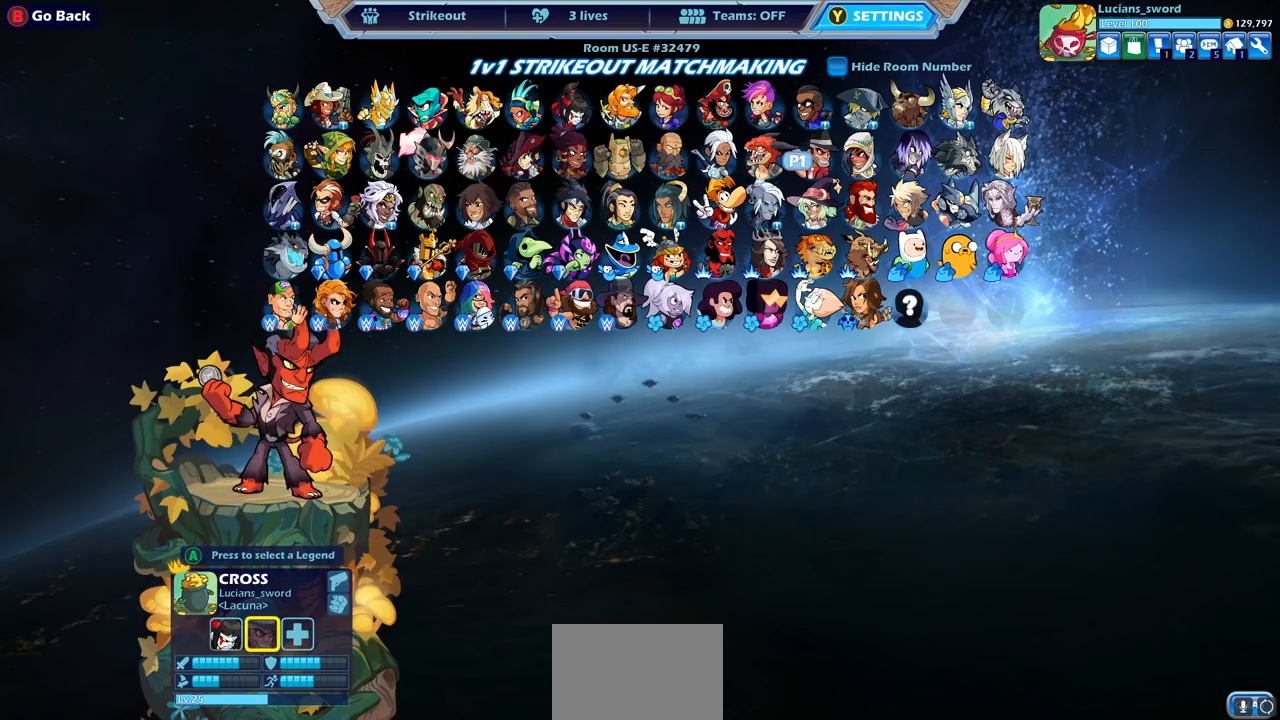
{"buttons": [], "left_stick": "left", "right_stick": "center", "events": [[33, "left_stick", "left"]]}
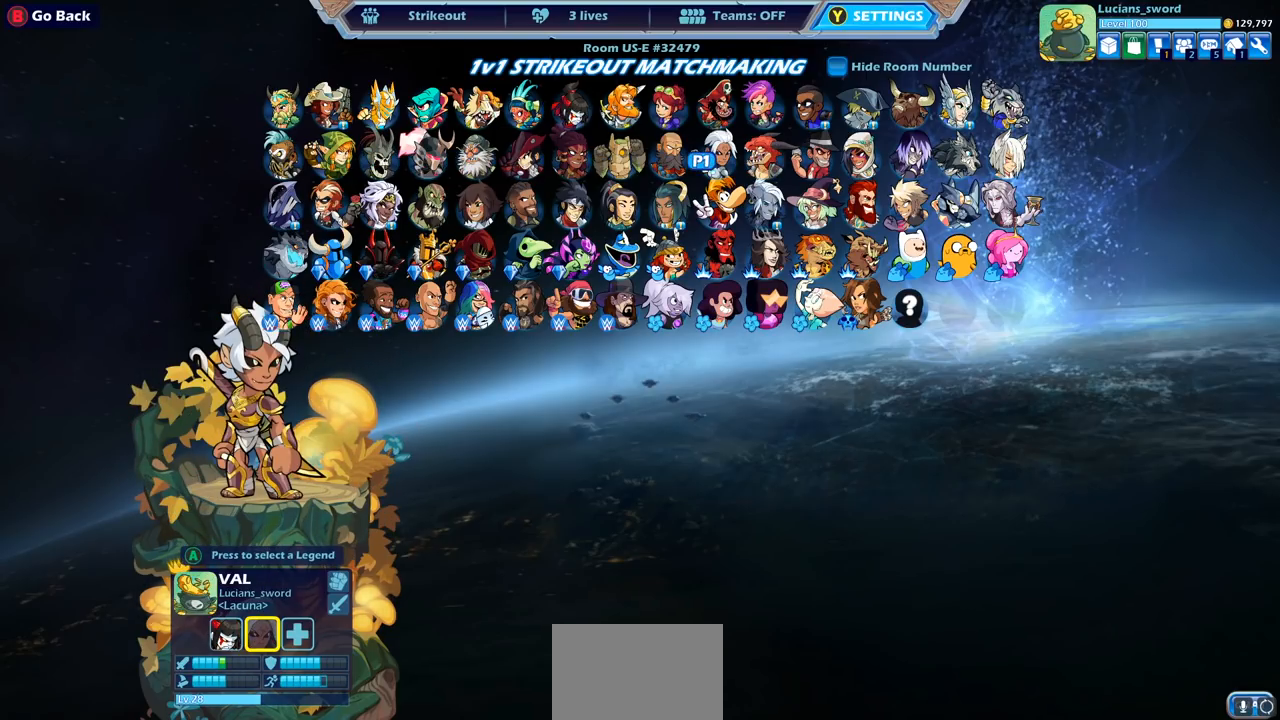
{"buttons": [], "left_stick": "left", "right_stick": "center", "events": []}
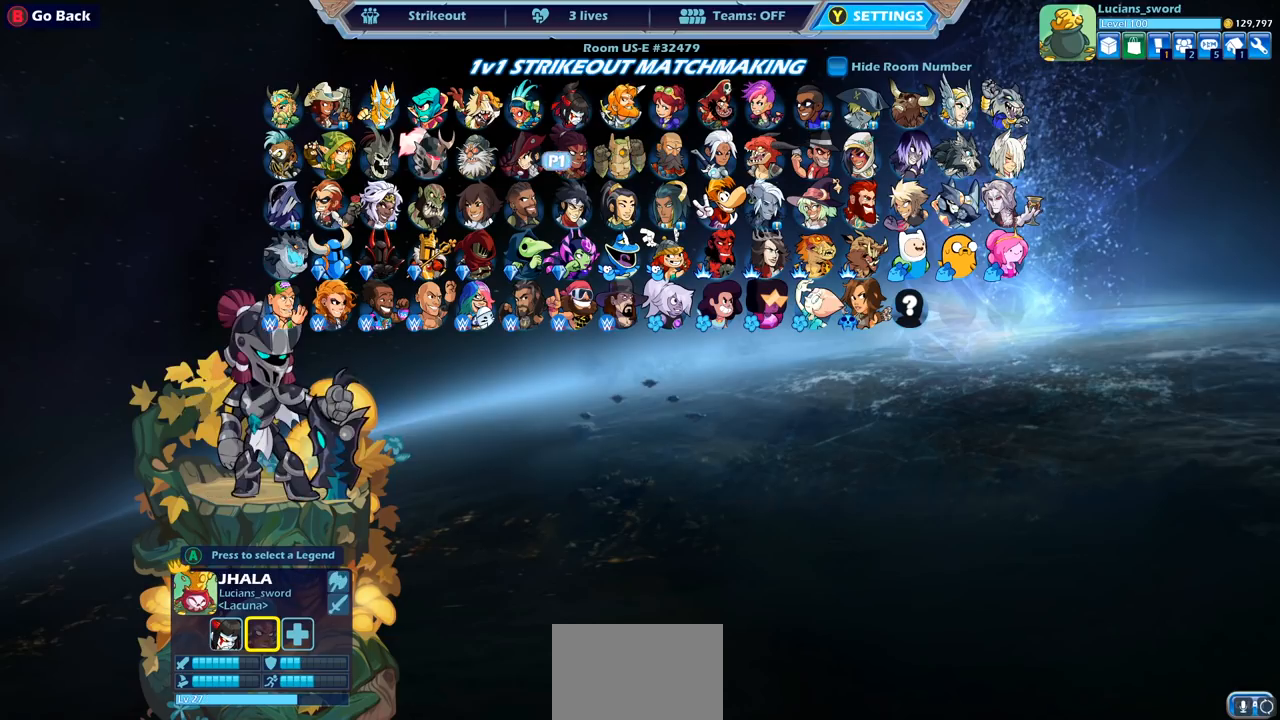
{"buttons": [], "left_stick": "center", "right_stick": "center", "events": [[250, "left_stick", "center"]]}
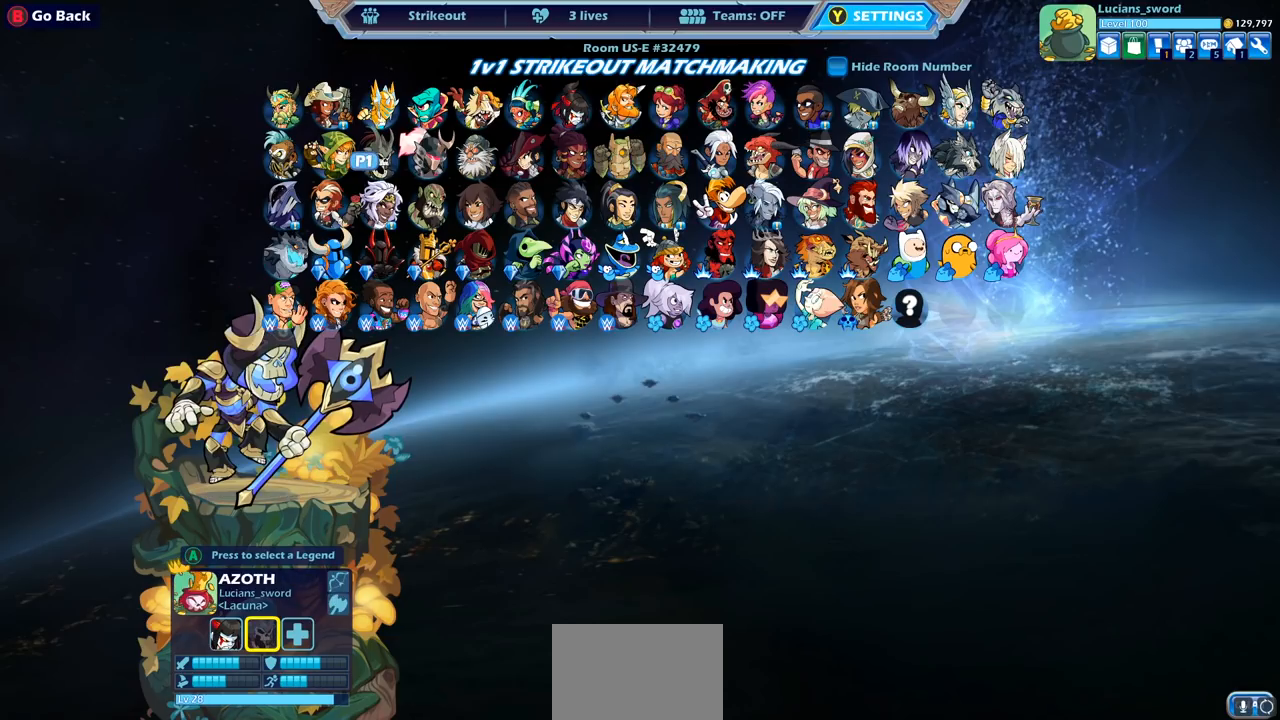
{"buttons": [], "left_stick": "center", "right_stick": "center", "events": []}
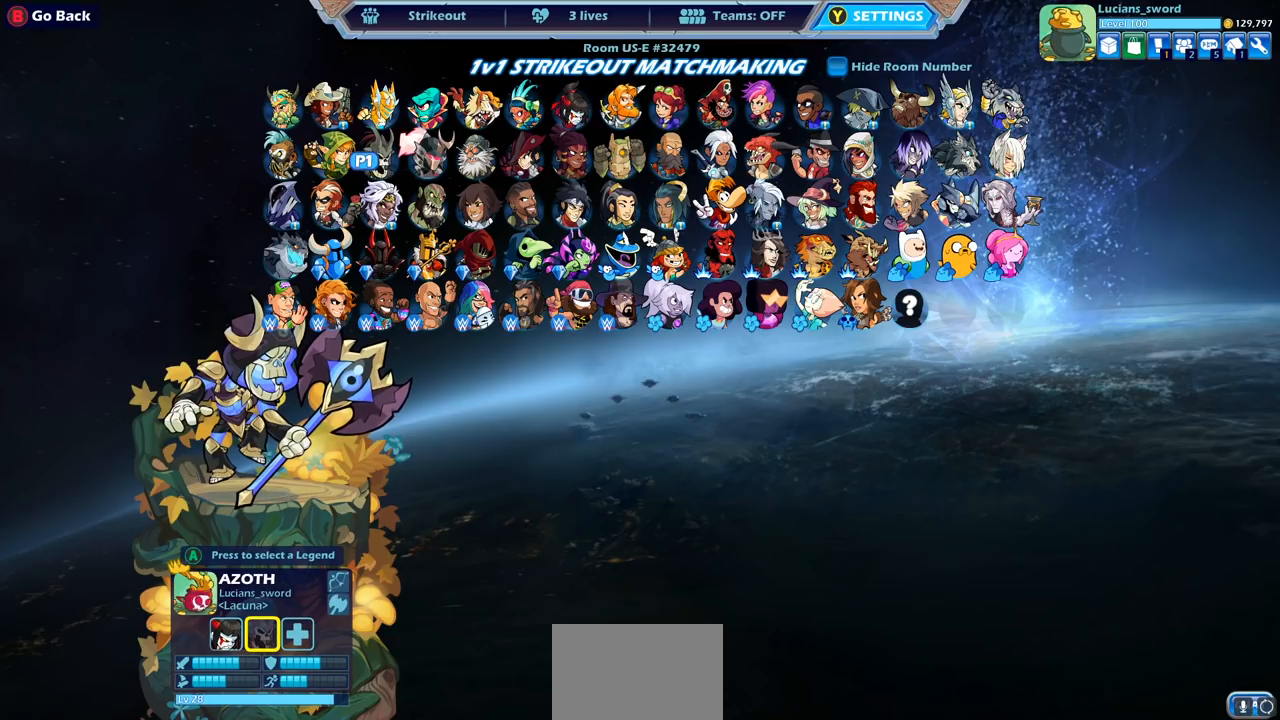
{"buttons": [], "left_stick": "center", "right_stick": "center", "events": [[117, "left_stick", "right"], [283, "left_stick", "center"]]}
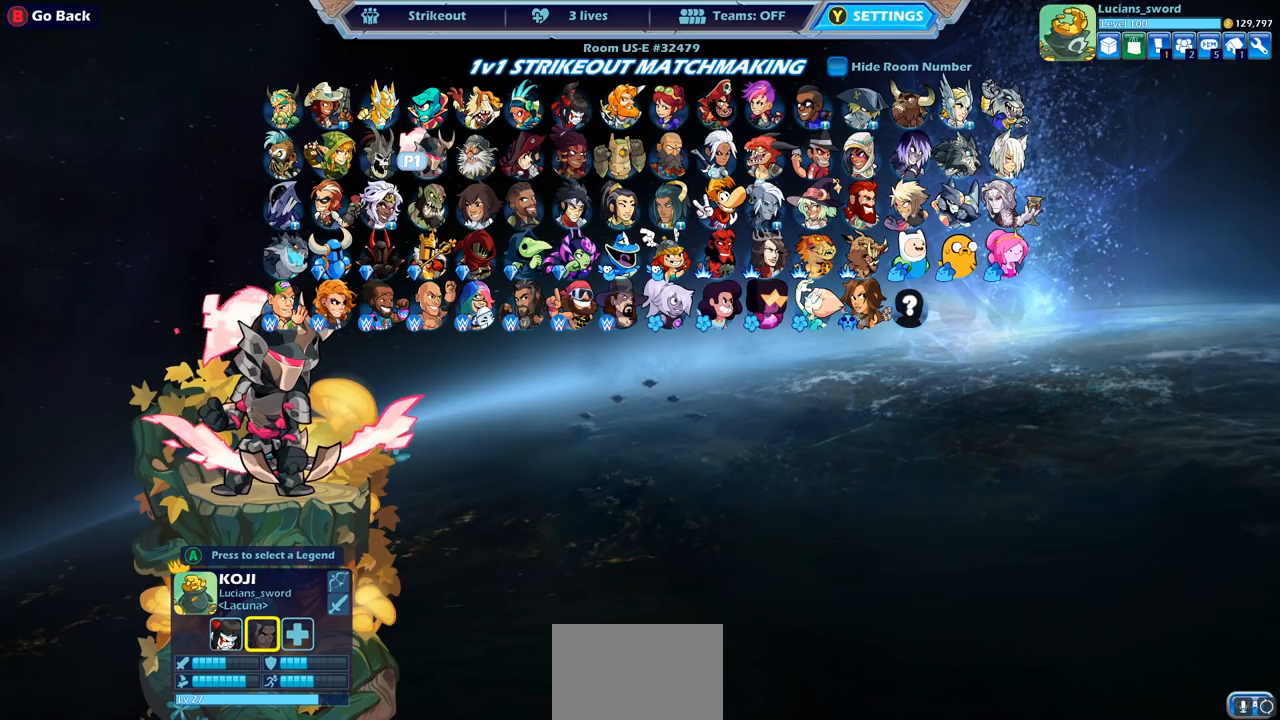
{"buttons": [], "left_stick": "center", "right_stick": "center", "events": [[33, "CROSS", "down"], [117, "CROSS", "up"], [350, "left_stick", "left"], [483, "left_stick", "center"]]}